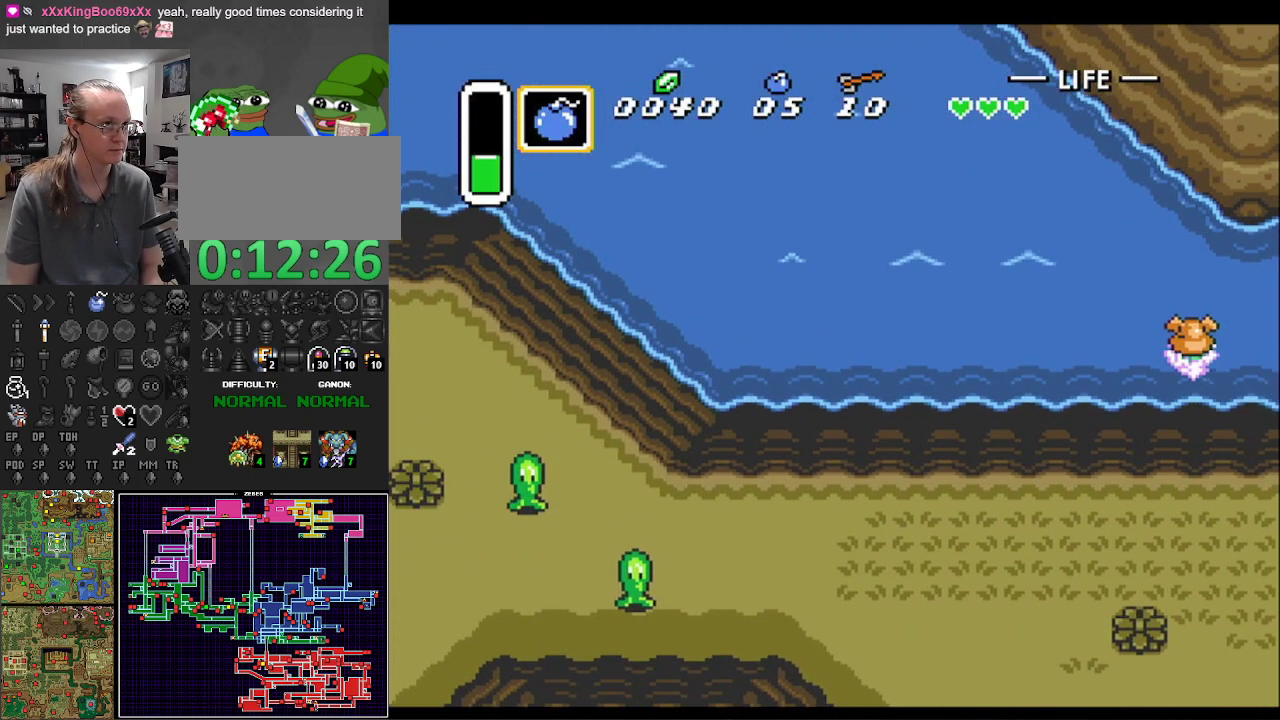
Gameplay with a controller (Nintendo layout); each line is a JSON object with the inputs held at the frame after it. "events" lists button and stick changes between this image and that frame as [ms after this image, input, new state], when the widget could be followed in between. Not read: L3 R3.
{"buttons": ["B", "DPAD_UP", "DPAD_LEFT"], "events": [[17, "A", "up"], [100, "A", "down"], [233, "A", "up"], [333, "A", "down"], [450, "A", "up"]]}
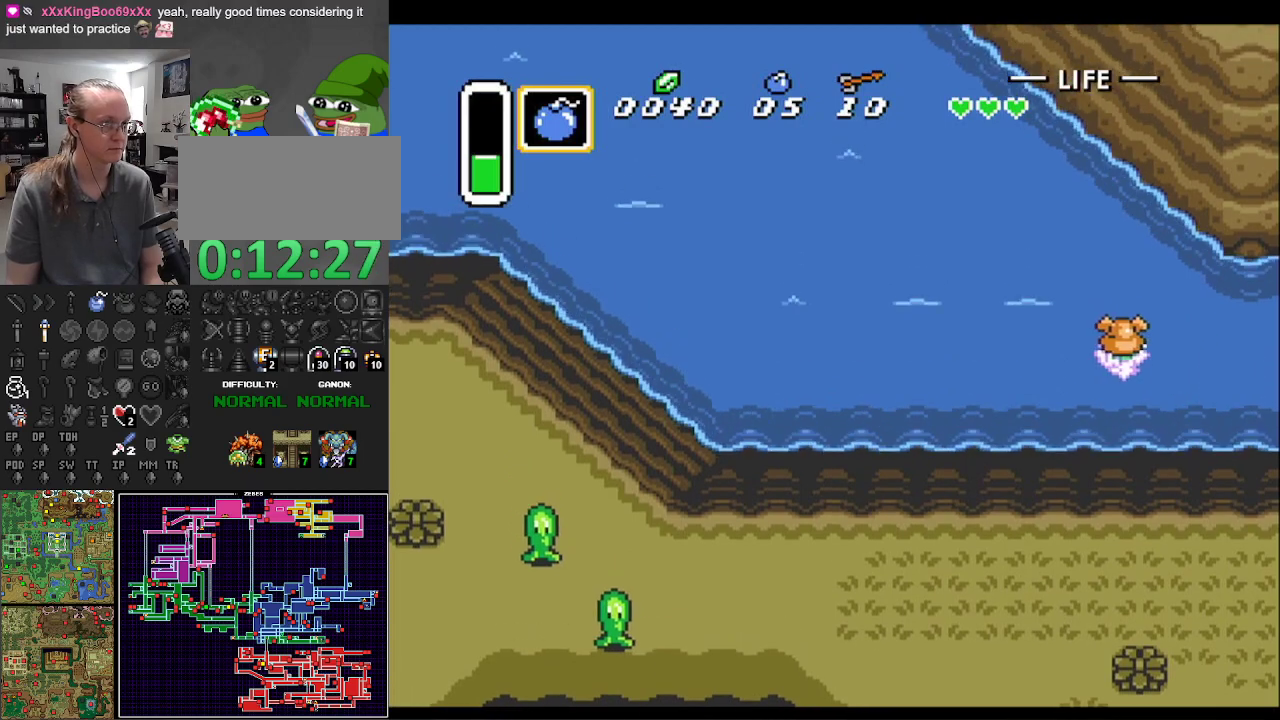
{"buttons": ["A", "B", "DPAD_UP", "DPAD_LEFT"], "events": [[50, "A", "down"], [167, "A", "up"], [167, "B", "up"], [250, "B", "down"], [283, "A", "down"], [383, "A", "up"], [400, "B", "up"], [417, "B", "down"], [467, "A", "down"]]}
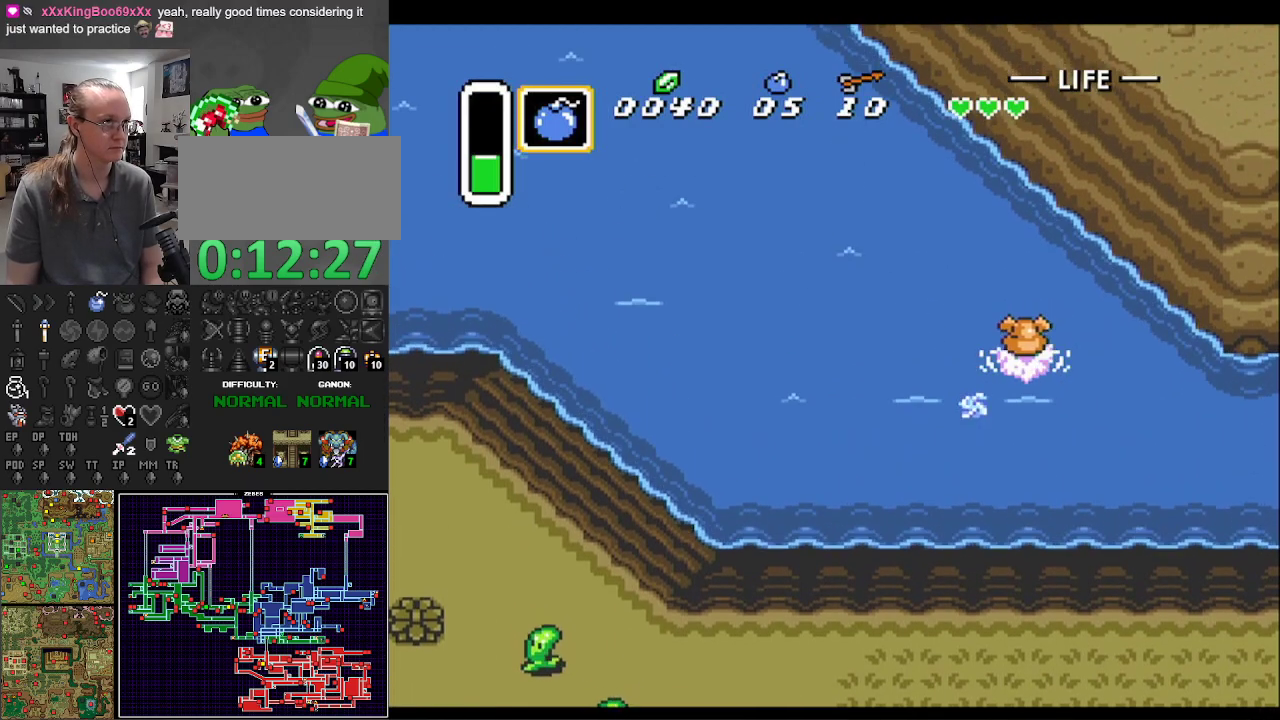
{"buttons": ["B", "DPAD_UP", "DPAD_LEFT"], "events": [[83, "A", "up"], [100, "B", "up"], [117, "B", "down"], [167, "A", "down"], [283, "A", "up"], [367, "A", "down"], [500, "A", "up"]]}
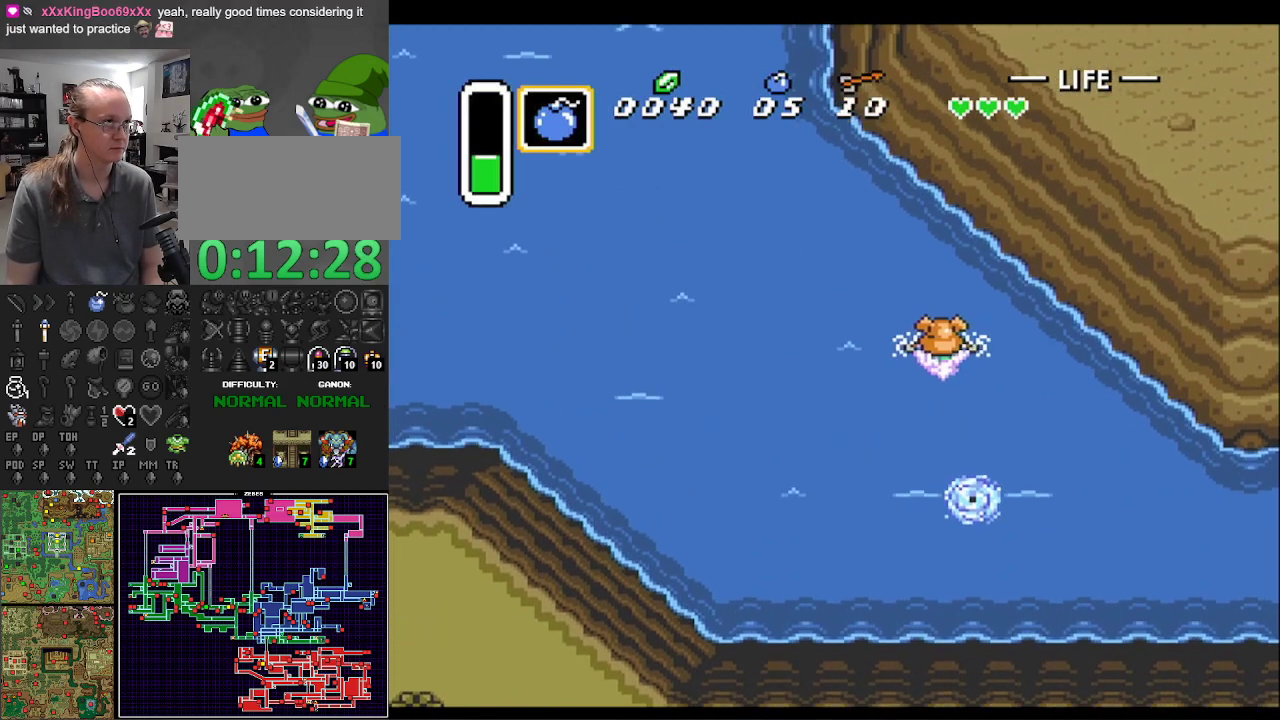
{"buttons": ["A", "B", "DPAD_UP", "DPAD_LEFT"], "events": [[17, "B", "up"], [33, "B", "down"], [67, "A", "down"], [217, "A", "up"], [283, "A", "down"], [433, "A", "up"], [500, "A", "down"]]}
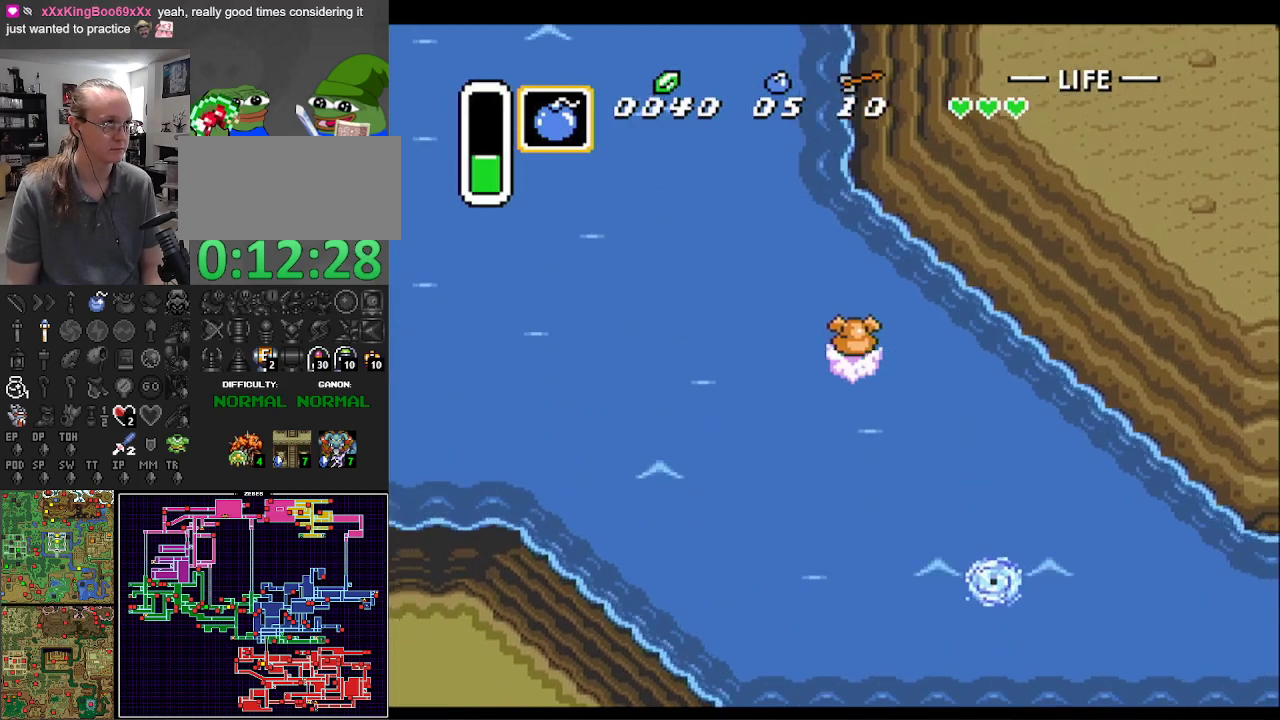
{"buttons": ["A", "B", "DPAD_UP"], "events": [[117, "A", "up"], [150, "B", "up"], [167, "B", "down"], [217, "A", "down"], [300, "DPAD_LEFT", "up"], [317, "A", "up"], [350, "B", "up"], [417, "B", "down"], [433, "A", "down"]]}
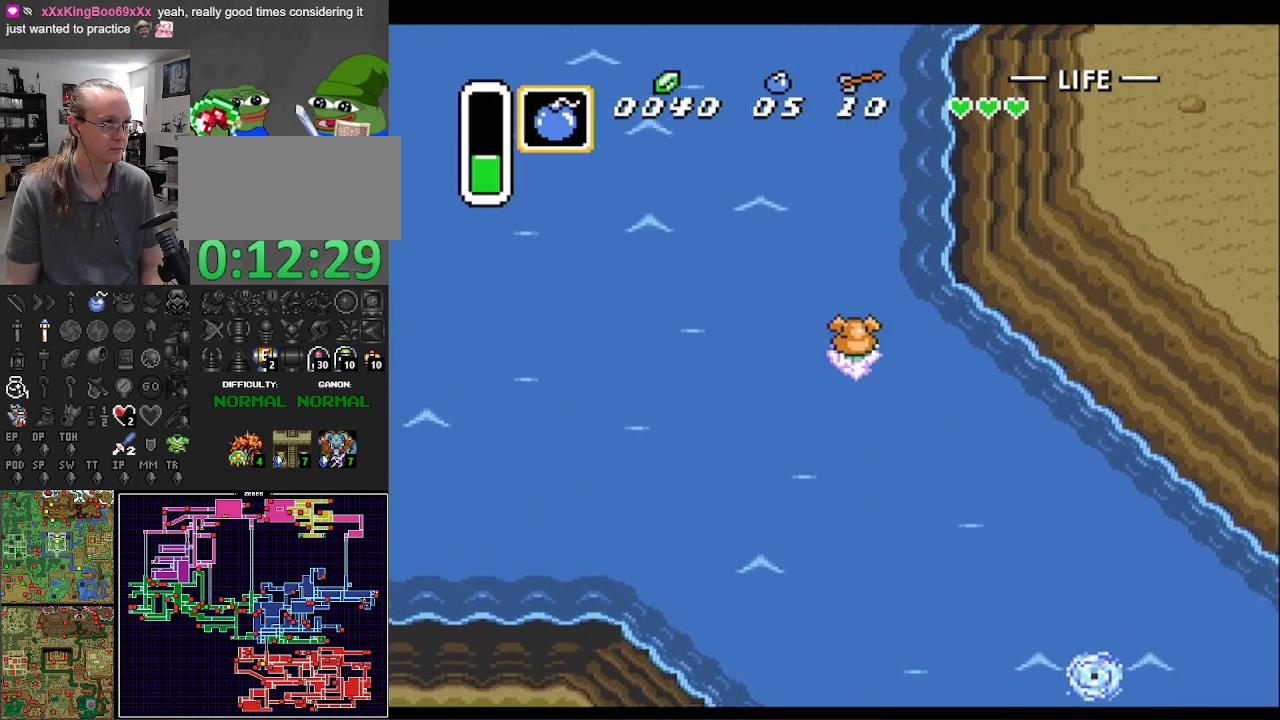
{"buttons": ["B", "DPAD_UP"], "events": [[17, "A", "up"], [50, "B", "up"], [83, "B", "down"], [150, "A", "down"], [217, "A", "up"], [250, "B", "up"], [300, "B", "down"], [317, "A", "down"], [417, "A", "up"], [450, "B", "up"], [500, "B", "down"]]}
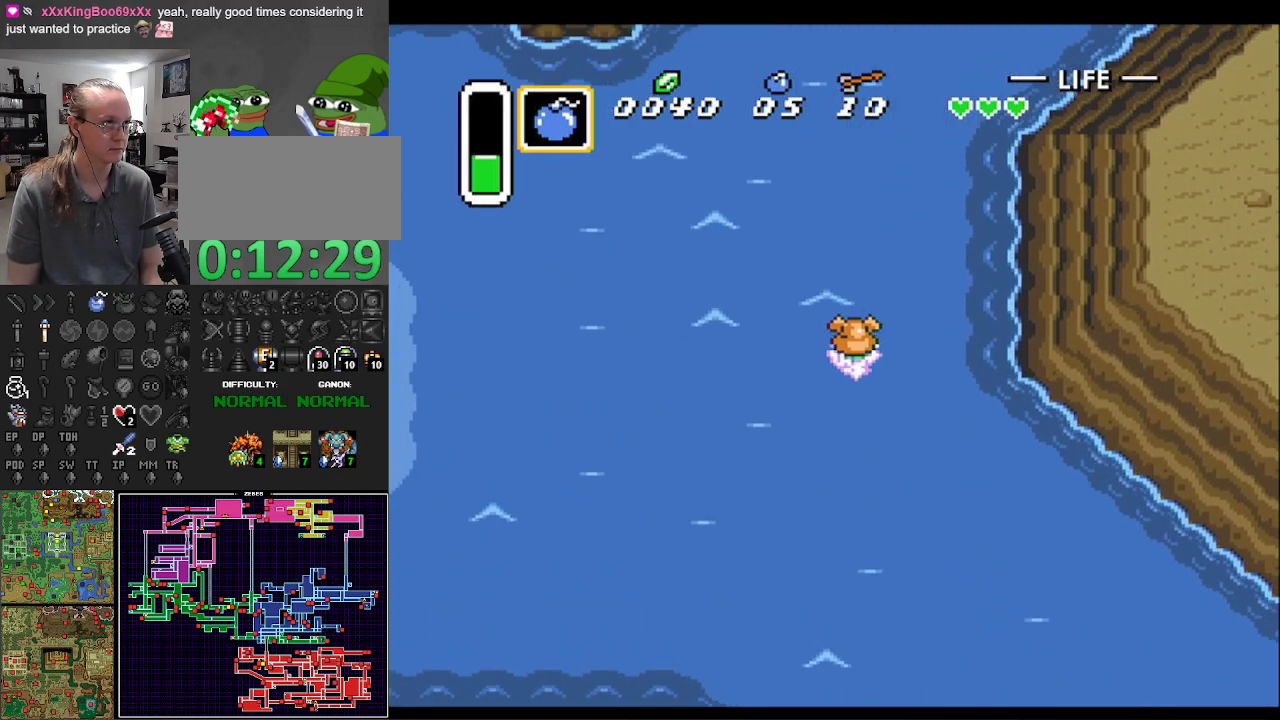
{"buttons": ["A", "B", "DPAD_UP"], "events": [[50, "A", "down"], [117, "A", "up"], [150, "B", "up"], [183, "B", "down"], [233, "A", "down"], [317, "A", "up"], [350, "B", "up"], [400, "B", "down"], [450, "A", "down"]]}
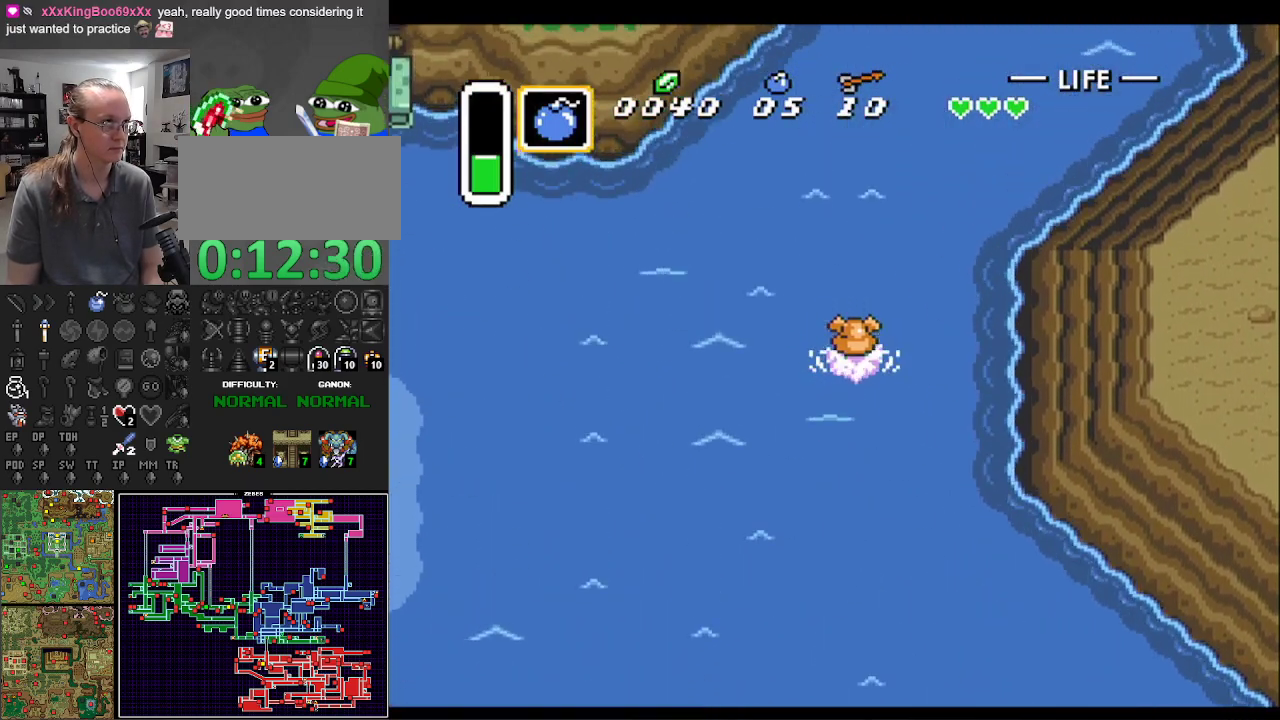
{"buttons": ["B", "DPAD_UP"], "events": [[33, "A", "up"], [67, "B", "up"], [117, "B", "down"], [150, "A", "down"], [250, "A", "up"], [267, "B", "up"], [317, "B", "down"], [350, "A", "down"], [450, "A", "up"], [483, "B", "up"], [500, "B", "down"]]}
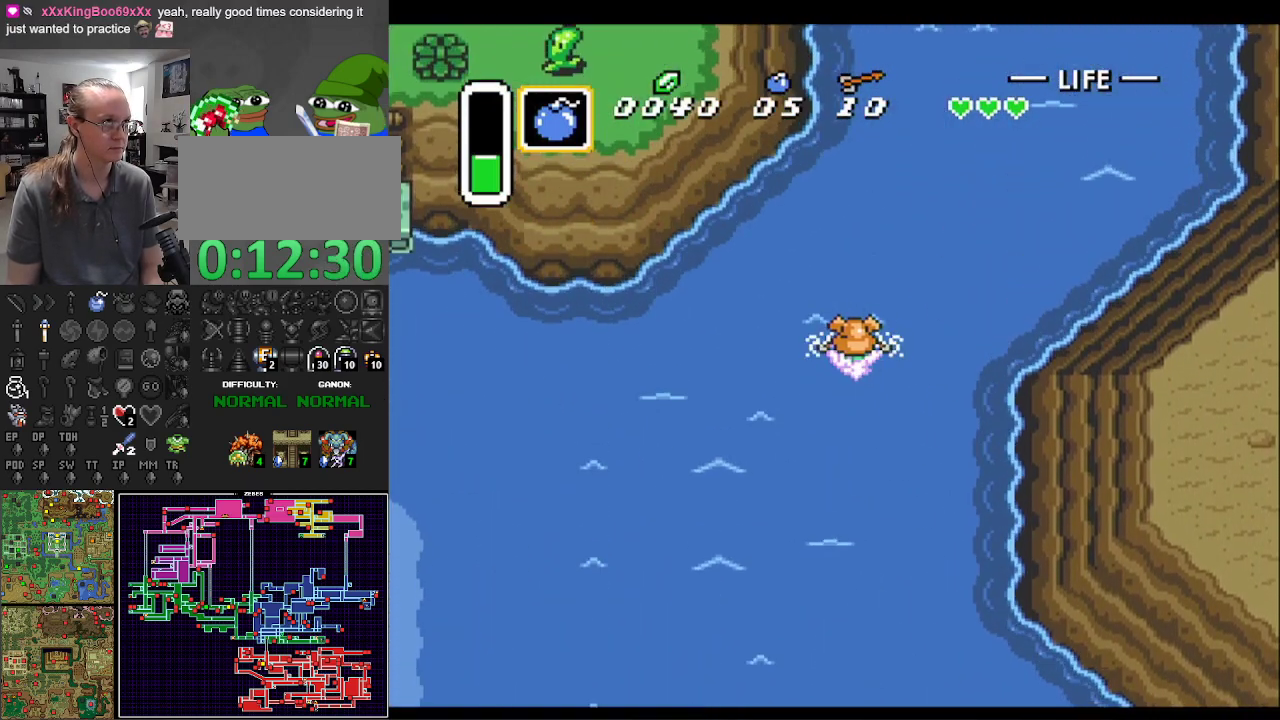
{"buttons": ["A", "B", "DPAD_UP"], "events": [[67, "A", "down"], [150, "A", "up"], [183, "B", "up"], [217, "B", "down"], [267, "A", "down"], [367, "A", "up"], [400, "B", "up"], [433, "B", "down"], [483, "A", "down"]]}
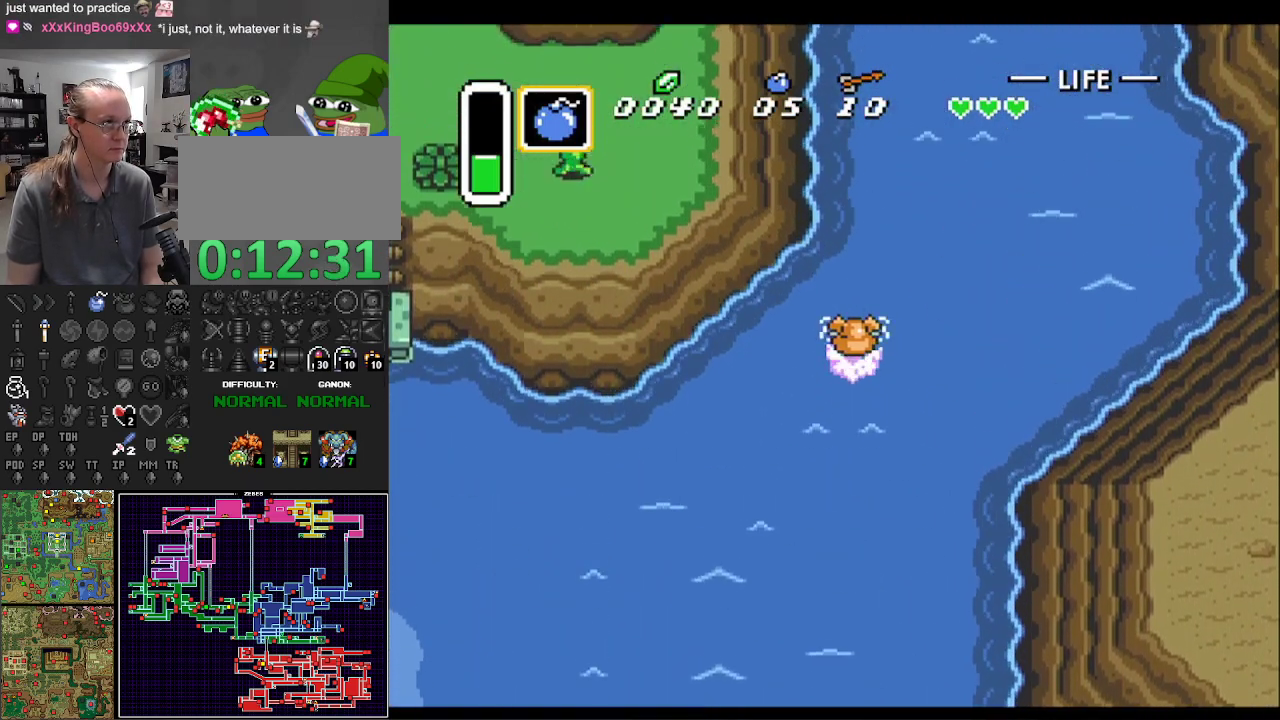
{"buttons": ["B", "DPAD_UP"], "events": [[100, "A", "up"], [183, "A", "down"], [300, "A", "up"], [333, "B", "up"], [350, "B", "down"], [417, "A", "down"], [483, "A", "up"]]}
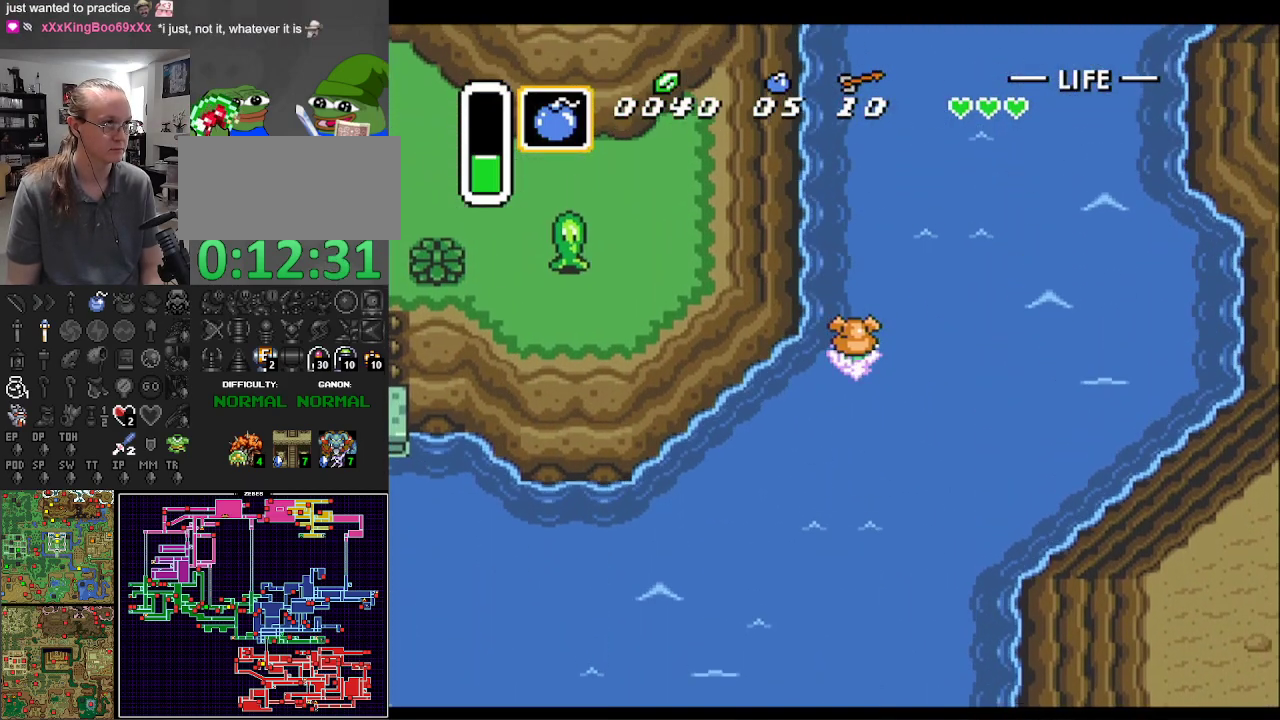
{"buttons": ["B", "DPAD_UP"], "events": [[50, "B", "up"], [67, "B", "down"], [133, "A", "down"], [217, "A", "up"], [317, "A", "down"], [400, "A", "up"], [450, "B", "up"], [467, "B", "down"]]}
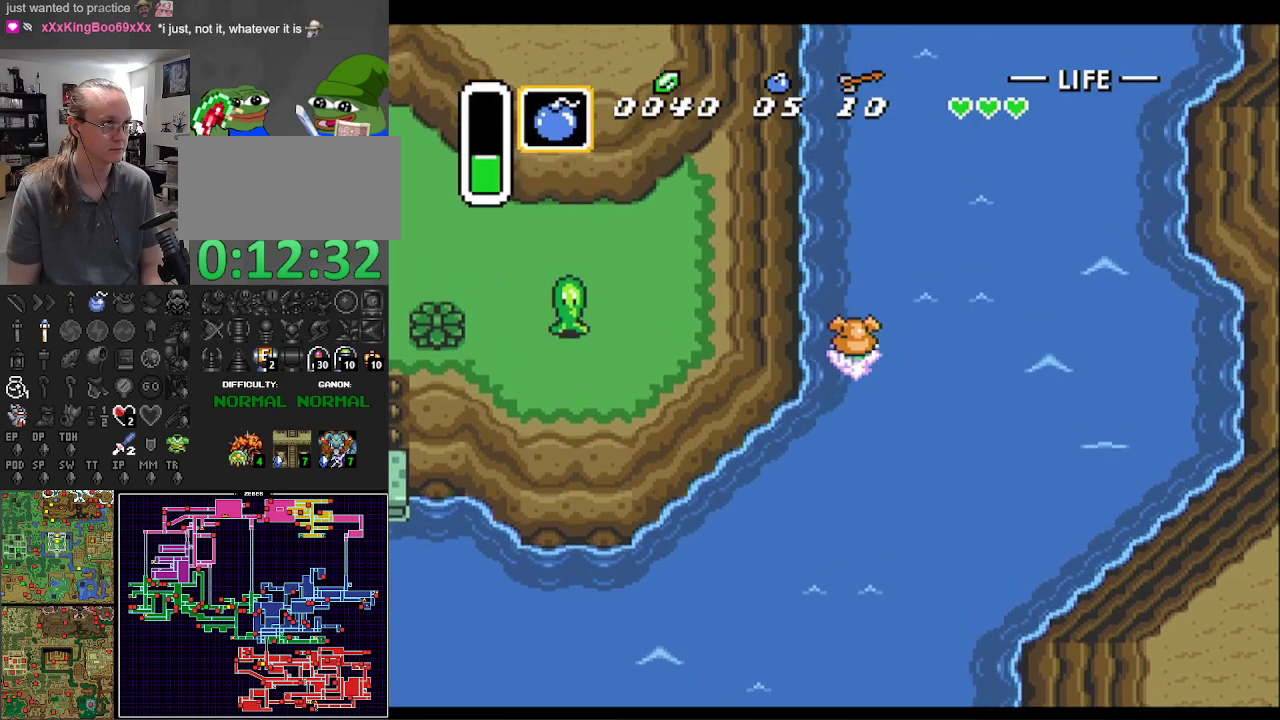
{"buttons": ["A", "B", "DPAD_UP"], "events": [[33, "A", "down"], [133, "A", "up"], [233, "A", "down"], [317, "A", "up"], [367, "B", "up"], [383, "B", "down"], [433, "A", "down"]]}
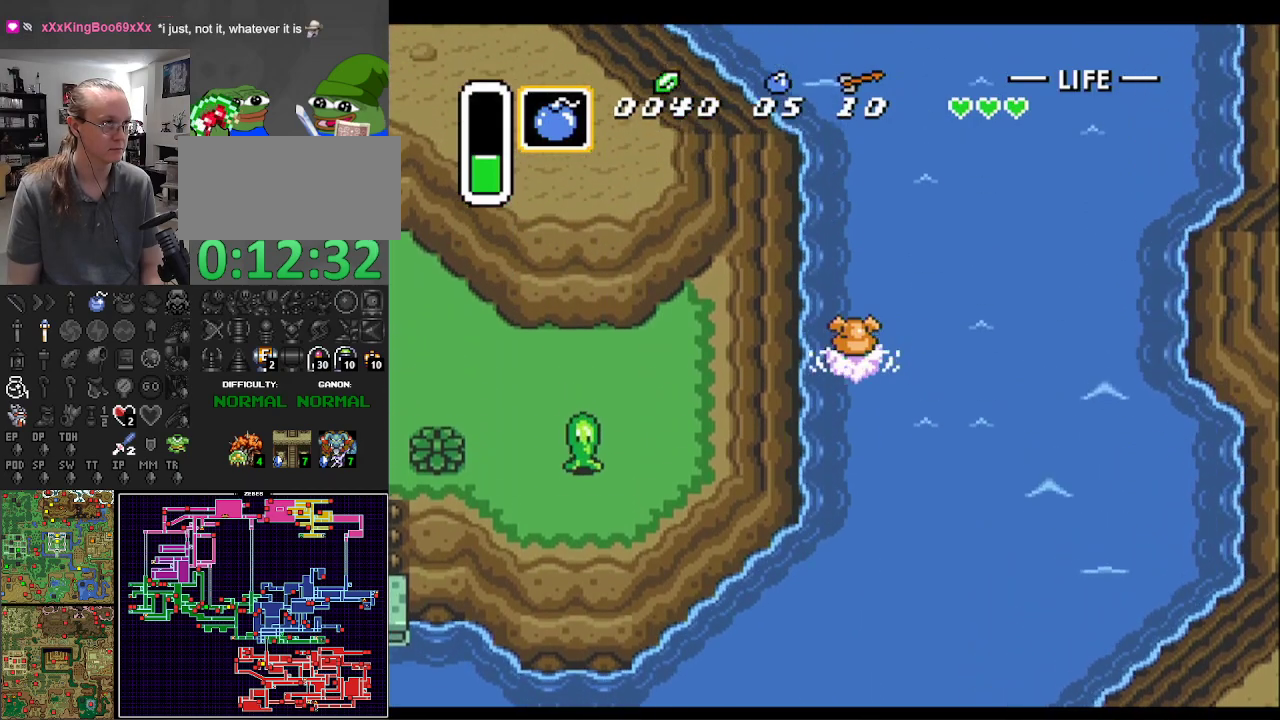
{"buttons": ["A", "B", "DPAD_UP"], "events": [[33, "A", "up"], [167, "A", "down"], [283, "A", "up"], [300, "B", "up"], [350, "B", "down"], [367, "A", "down"]]}
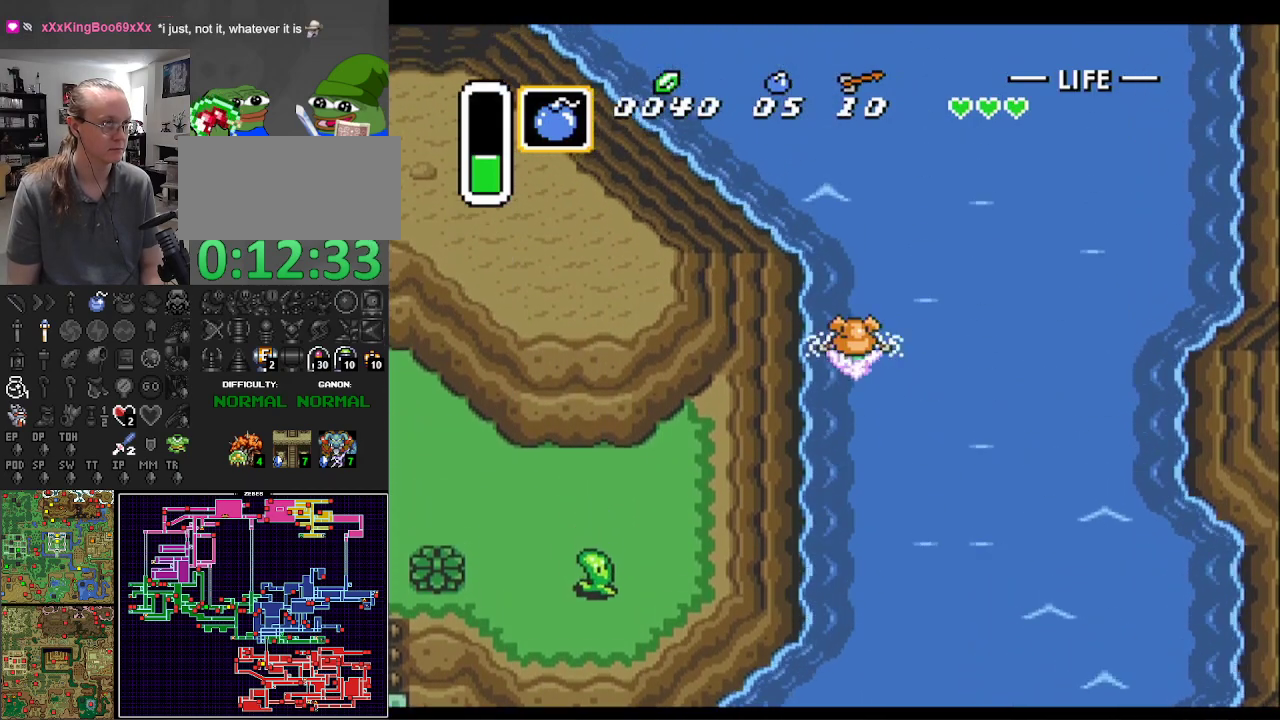
{"buttons": ["B", "DPAD_UP", "DPAD_LEFT"], "events": [[17, "A", "up"], [100, "A", "down"], [217, "A", "up"], [250, "B", "up"], [267, "B", "down"], [317, "A", "down"], [417, "A", "up"], [467, "B", "up"], [483, "B", "down"], [483, "DPAD_LEFT", "down"]]}
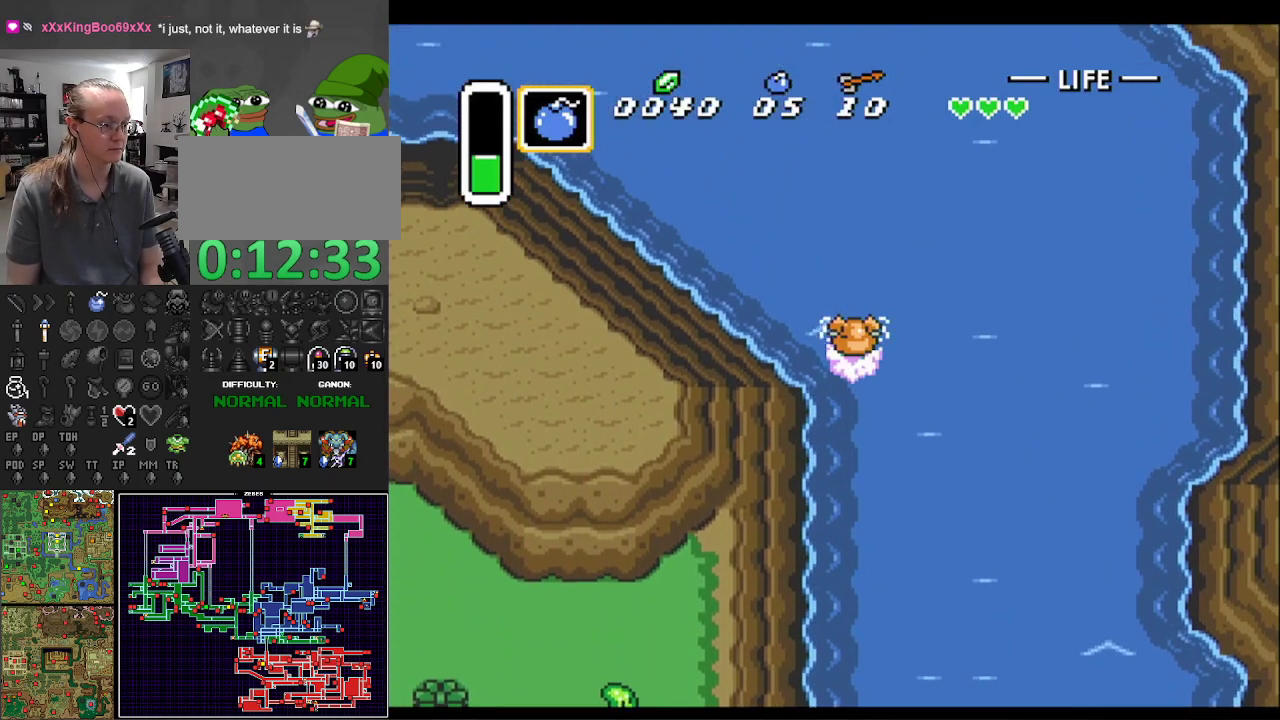
{"buttons": ["A", "B", "DPAD_UP", "DPAD_LEFT"], "events": [[33, "A", "down"], [150, "A", "up"], [150, "B", "up"], [183, "B", "down"], [233, "A", "down"], [383, "A", "up"], [433, "A", "down"]]}
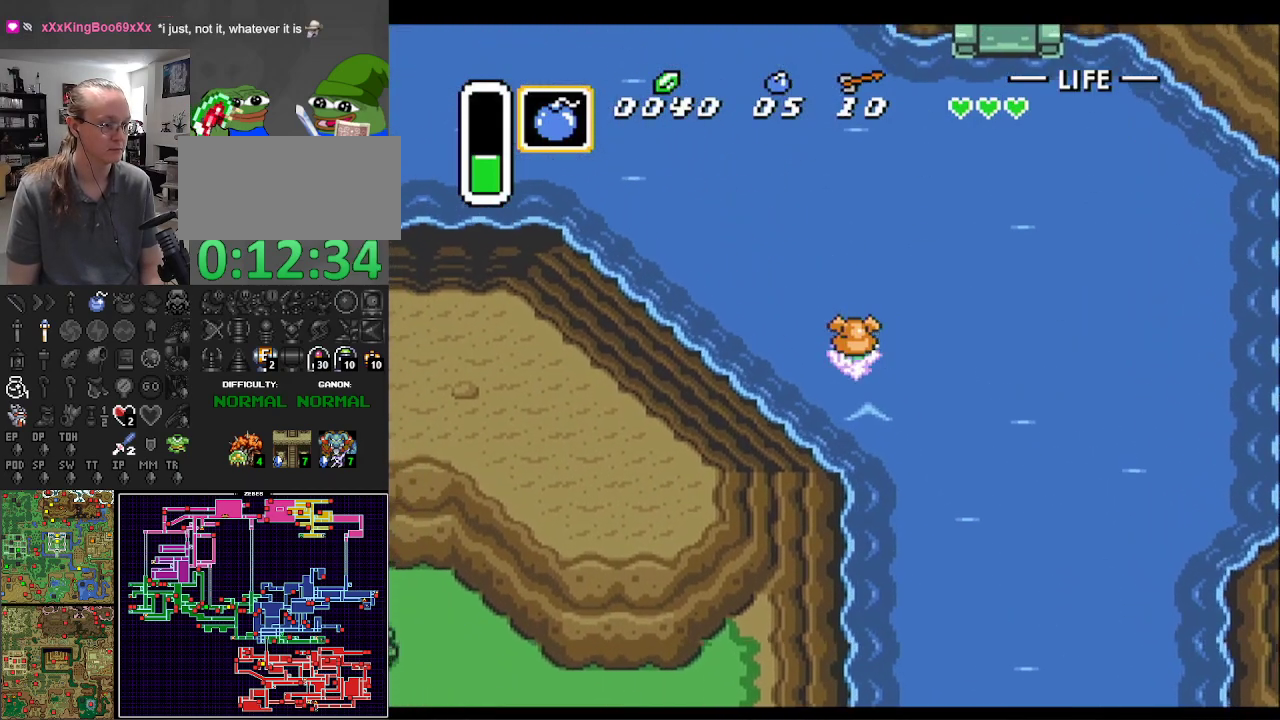
{"buttons": ["A", "B", "DPAD_UP", "DPAD_LEFT"], "events": [[83, "A", "up"], [150, "A", "down"], [317, "A", "up"], [417, "A", "down"]]}
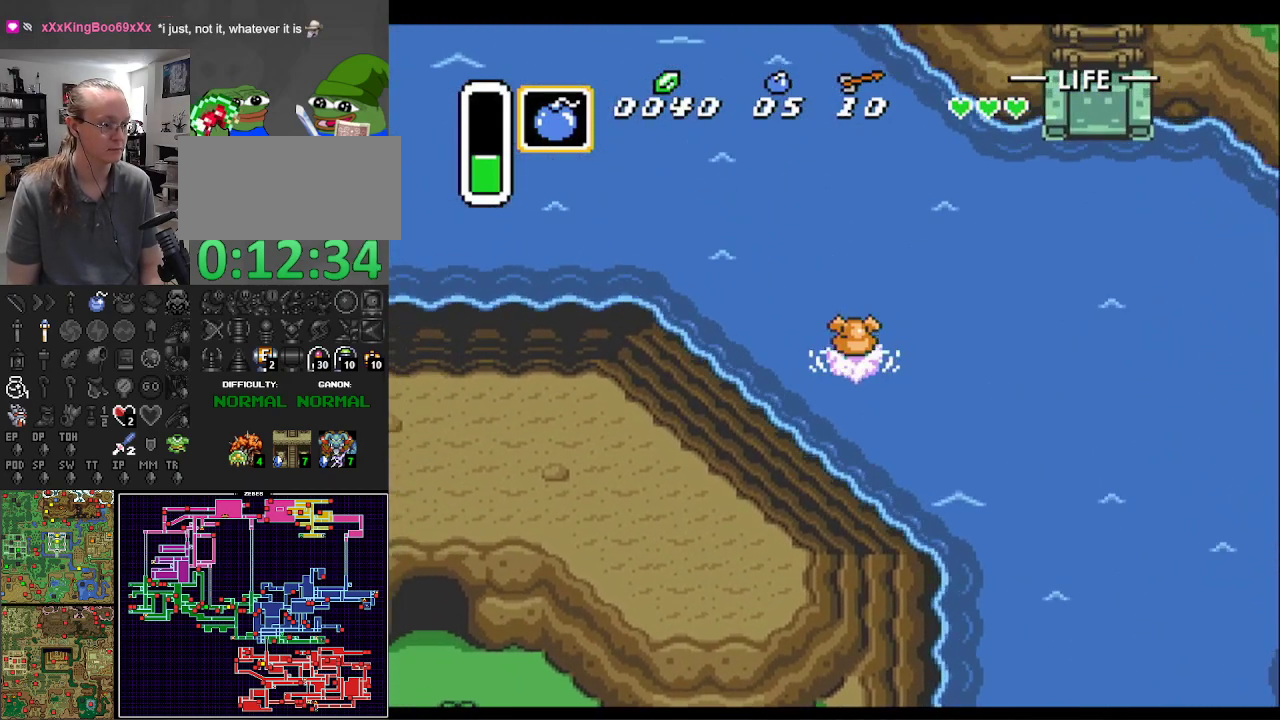
{"buttons": ["B", "DPAD_UP", "DPAD_LEFT"], "events": [[50, "A", "up"], [100, "A", "down"], [267, "A", "up"], [333, "A", "down"], [483, "A", "up"]]}
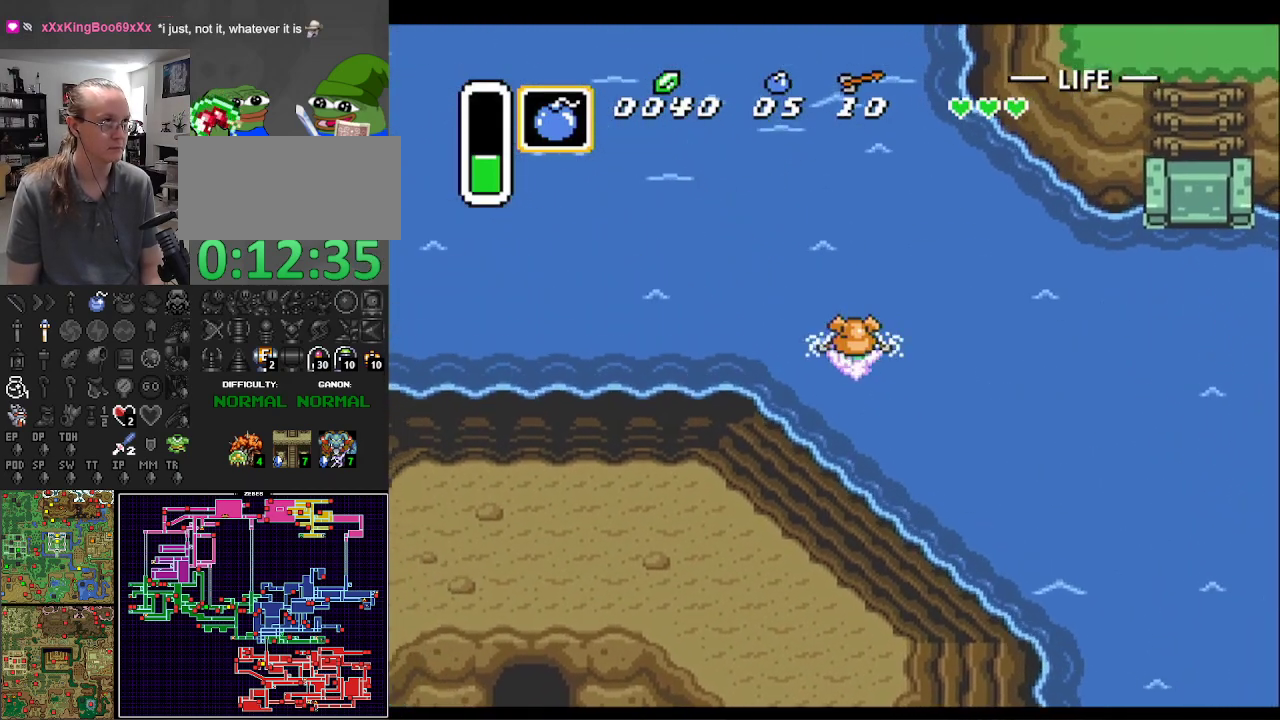
{"buttons": ["A", "B", "DPAD_UP"], "events": [[50, "A", "down"], [200, "A", "up"], [267, "A", "down"], [433, "A", "up"], [433, "DPAD_LEFT", "up"], [500, "A", "down"]]}
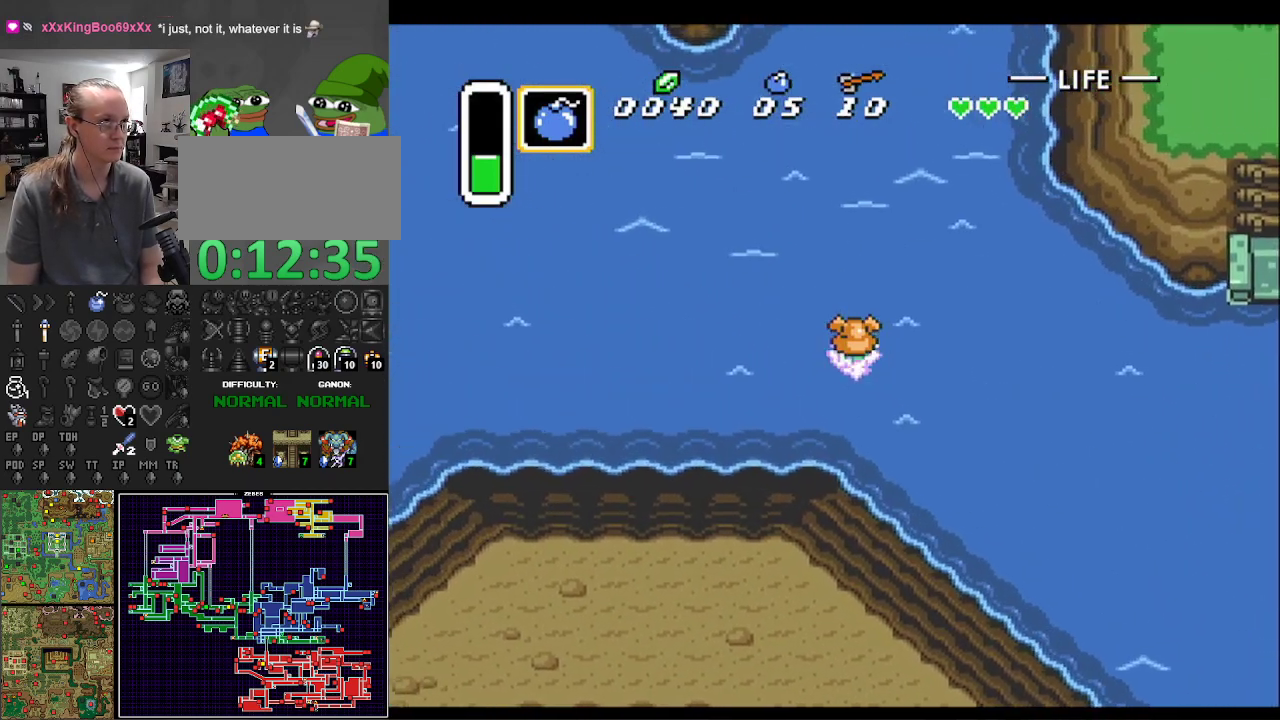
{"buttons": ["A", "B", "DPAD_UP"], "events": [[133, "A", "up"], [217, "A", "down"], [333, "A", "up"], [433, "A", "down"]]}
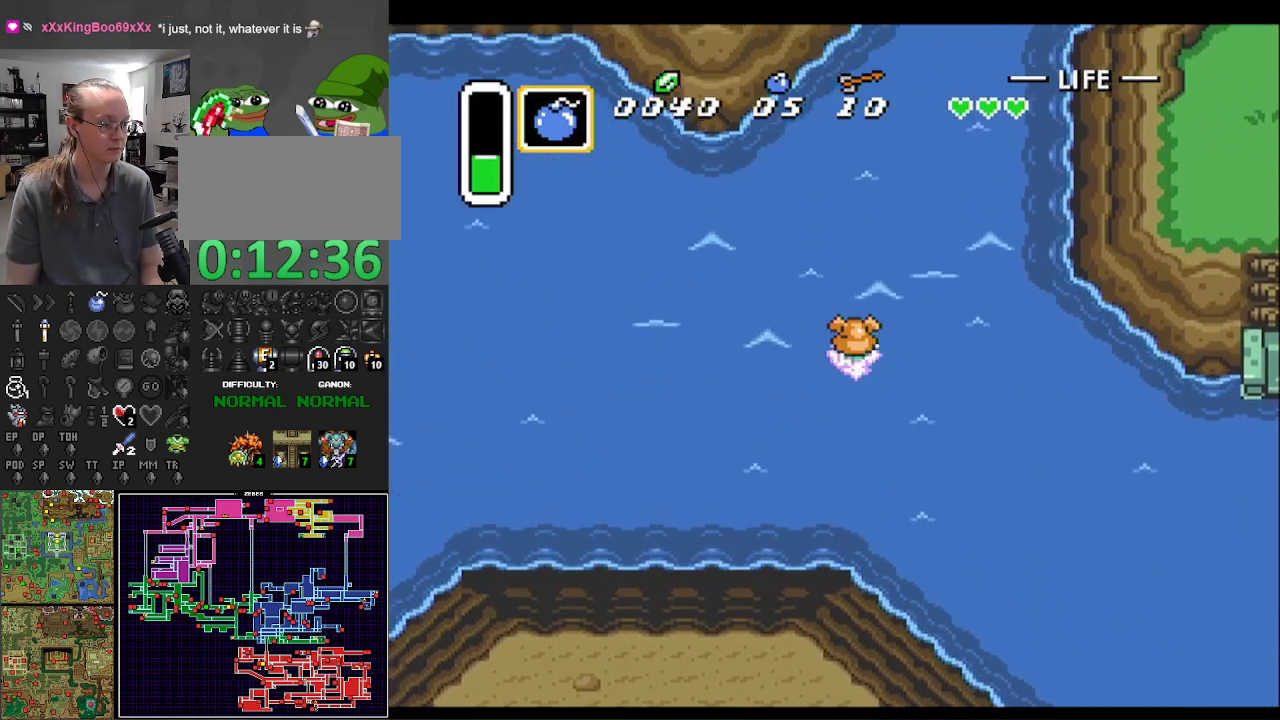
{"buttons": ["A", "B", "DPAD_UP"], "events": [[83, "A", "up"], [150, "A", "down"], [317, "A", "up"], [350, "A", "down"]]}
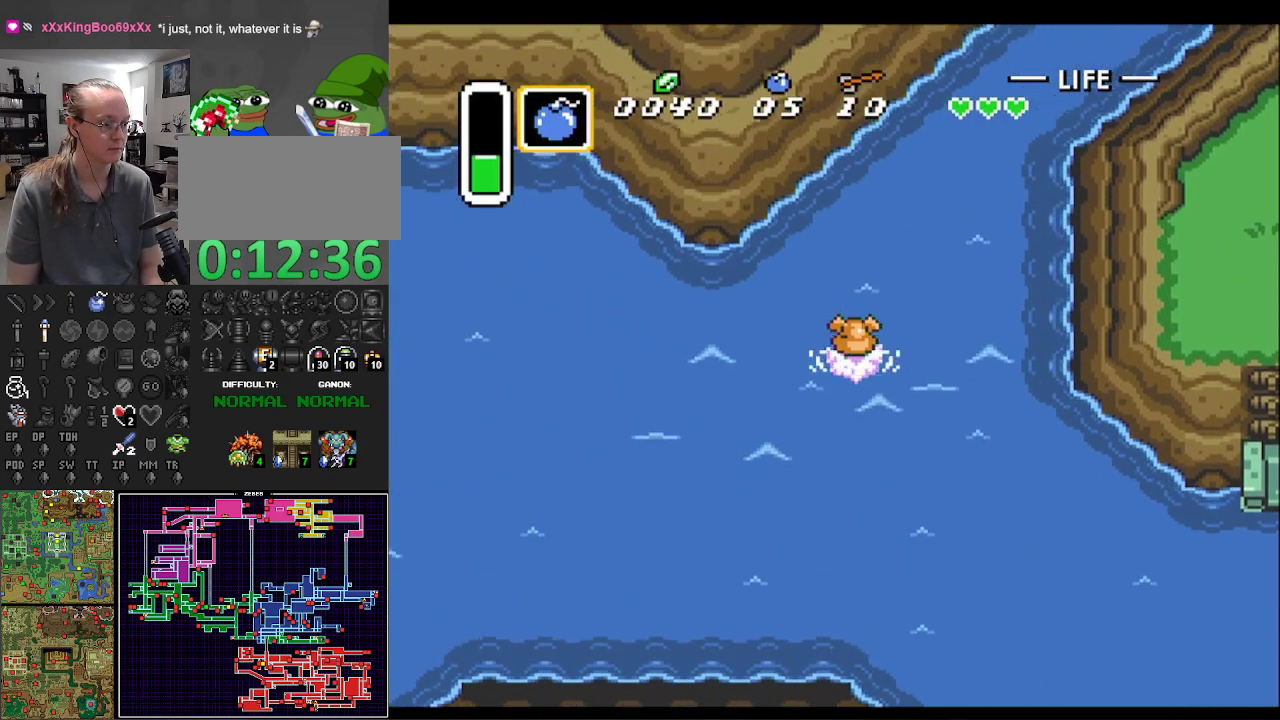
{"buttons": ["B", "DPAD_UP"], "events": [[33, "A", "up"], [100, "A", "down"], [100, "DPAD_RIGHT", "down"], [250, "A", "up"], [333, "A", "down"], [450, "DPAD_RIGHT", "up"], [483, "A", "up"]]}
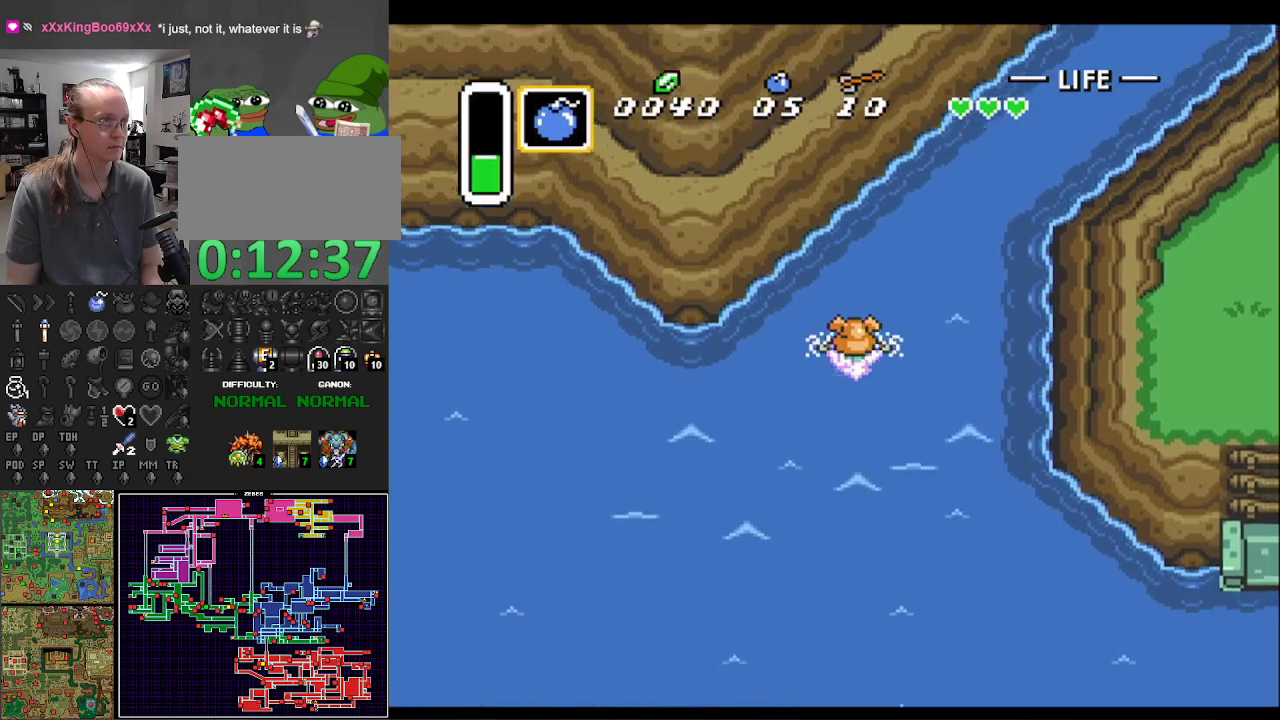
{"buttons": ["B", "DPAD_UP"], "events": [[50, "A", "down"], [217, "A", "up"], [233, "DPAD_RIGHT", "down"], [267, "A", "down"], [333, "DPAD_RIGHT", "up"], [450, "A", "up"]]}
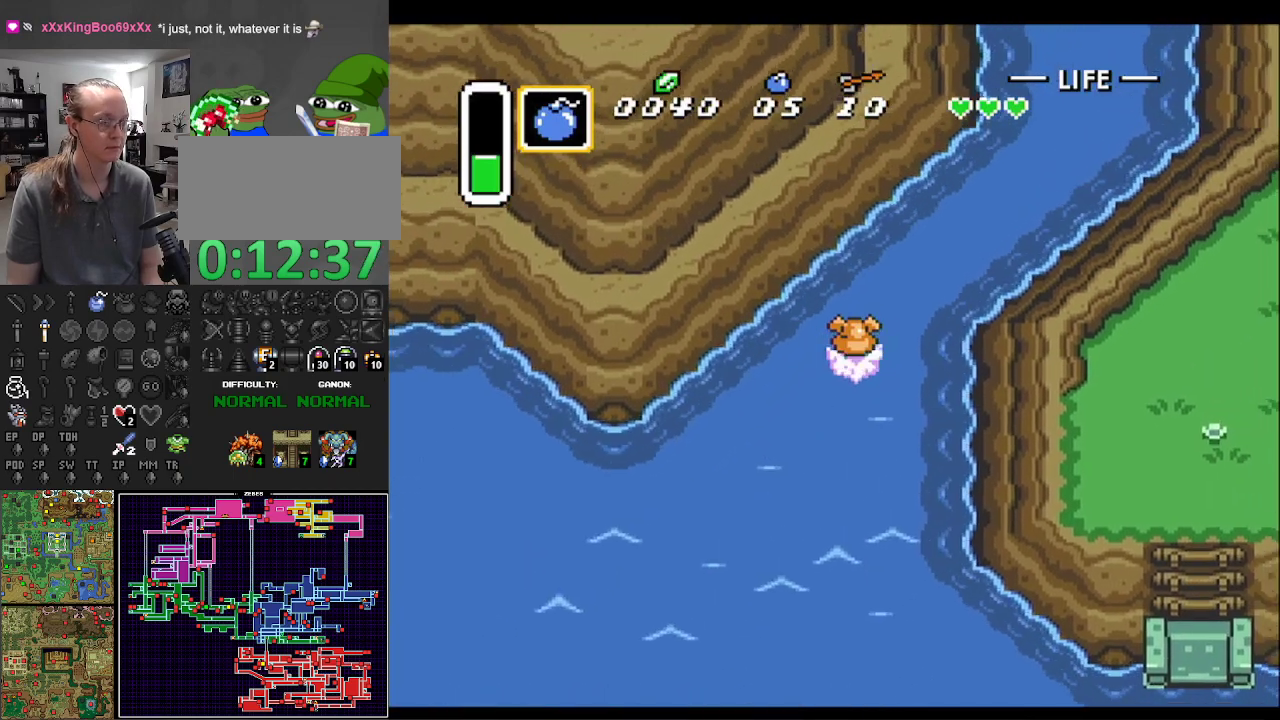
{"buttons": ["A", "B", "DPAD_UP"], "events": [[17, "A", "down"], [150, "A", "up"], [250, "A", "down"], [400, "A", "up"], [467, "A", "down"]]}
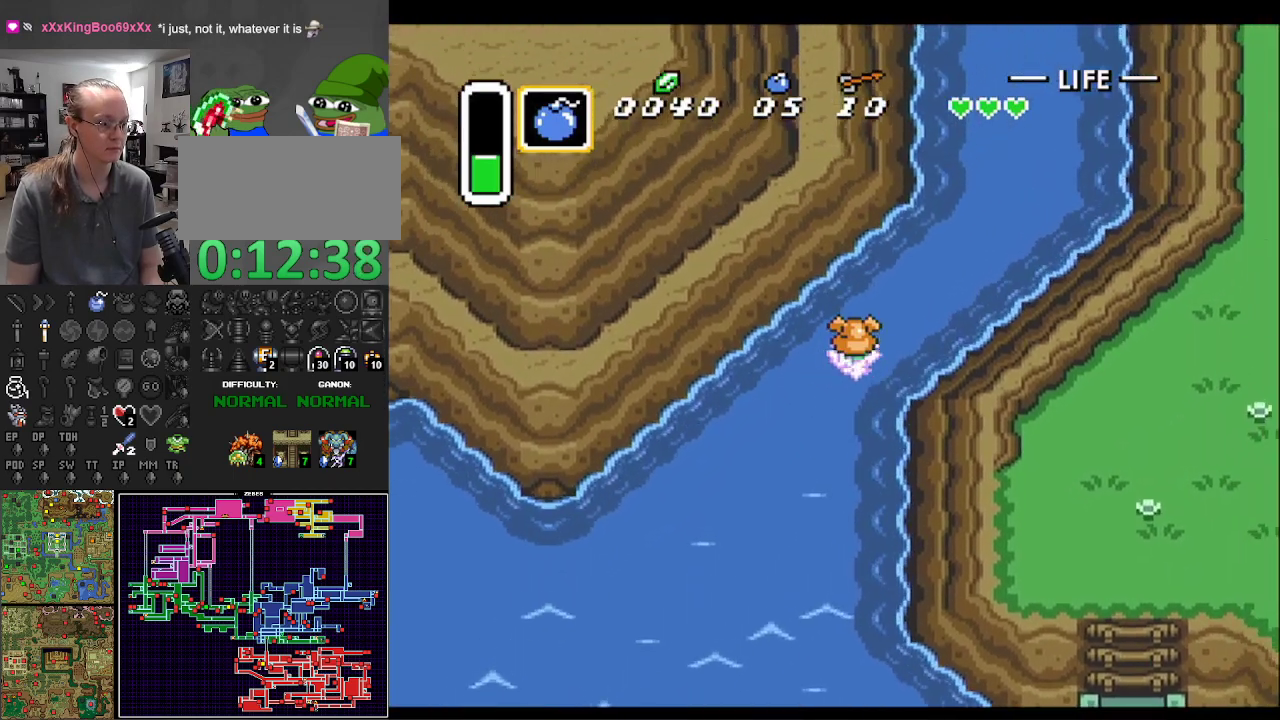
{"buttons": ["A", "B", "DPAD_UP", "DPAD_RIGHT"], "events": [[100, "A", "up"], [183, "A", "down"], [317, "A", "up"], [417, "A", "down"], [483, "DPAD_RIGHT", "down"]]}
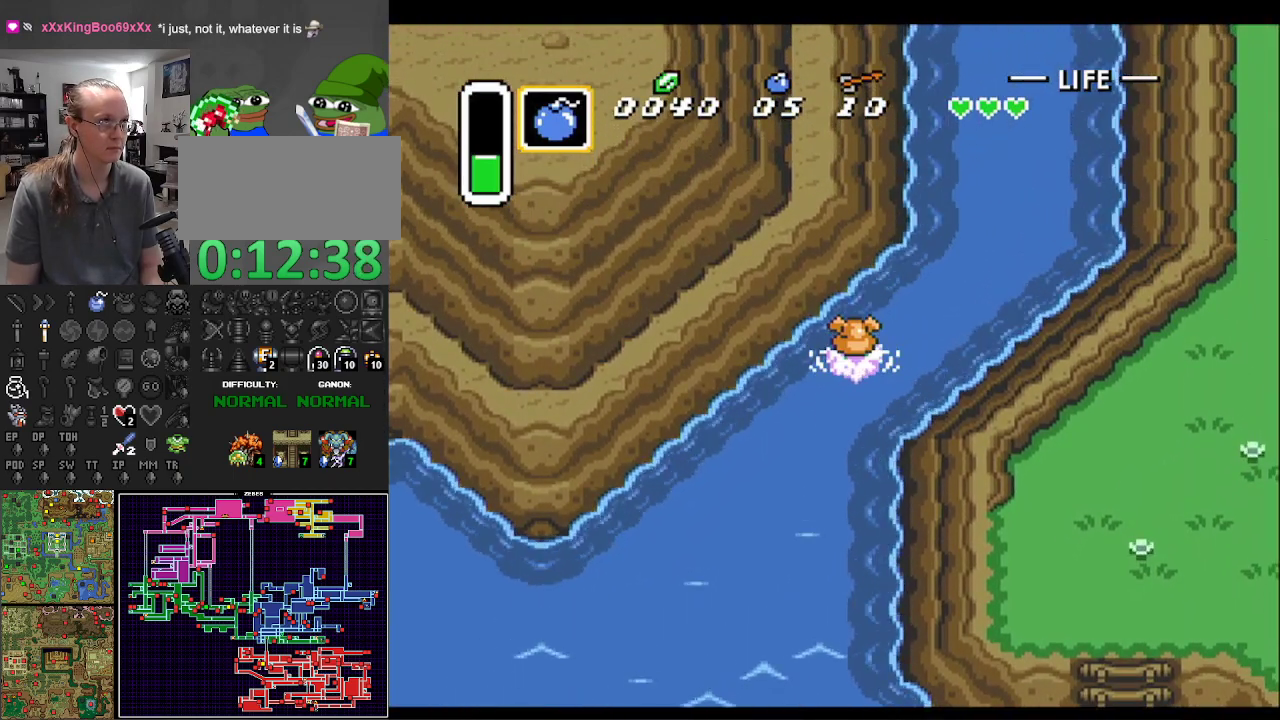
{"buttons": ["B", "DPAD_UP", "DPAD_RIGHT"], "events": [[33, "A", "up"], [150, "A", "down"], [233, "A", "up"], [367, "A", "down"], [467, "A", "up"]]}
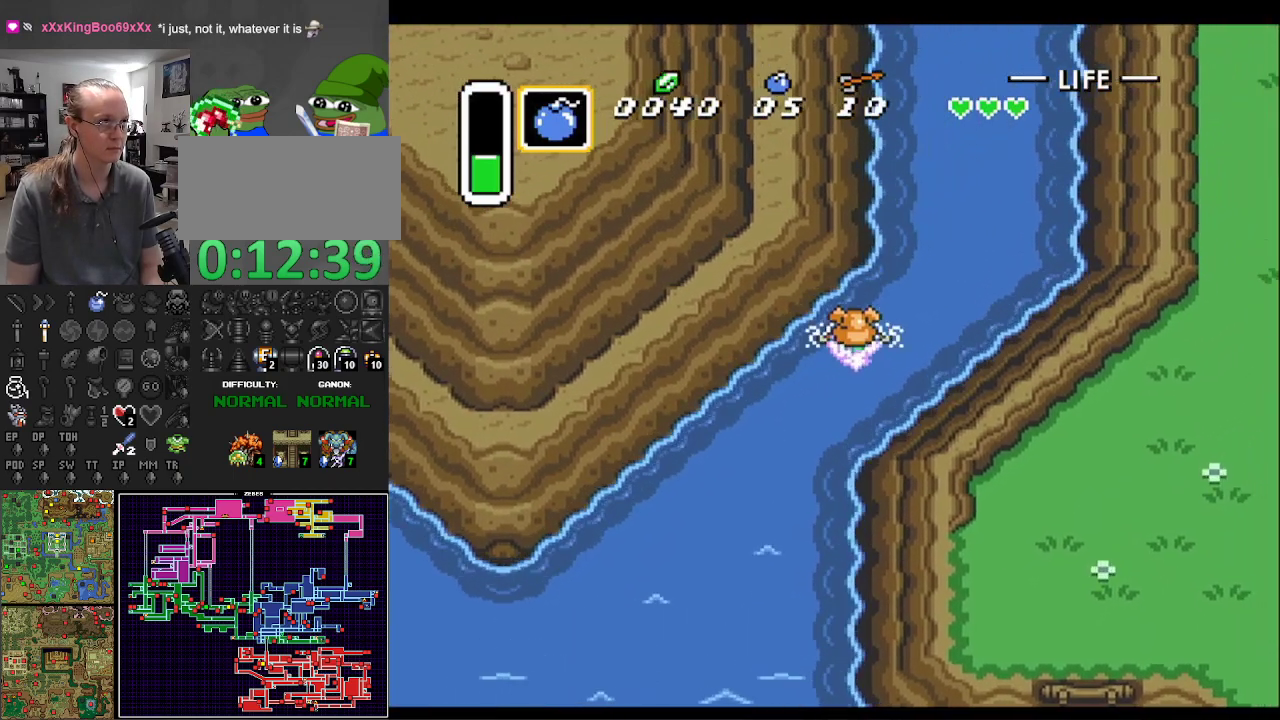
{"buttons": ["B", "DPAD_UP"], "events": [[83, "A", "down"], [200, "A", "up"], [333, "A", "down"], [350, "DPAD_RIGHT", "up"], [433, "A", "up"]]}
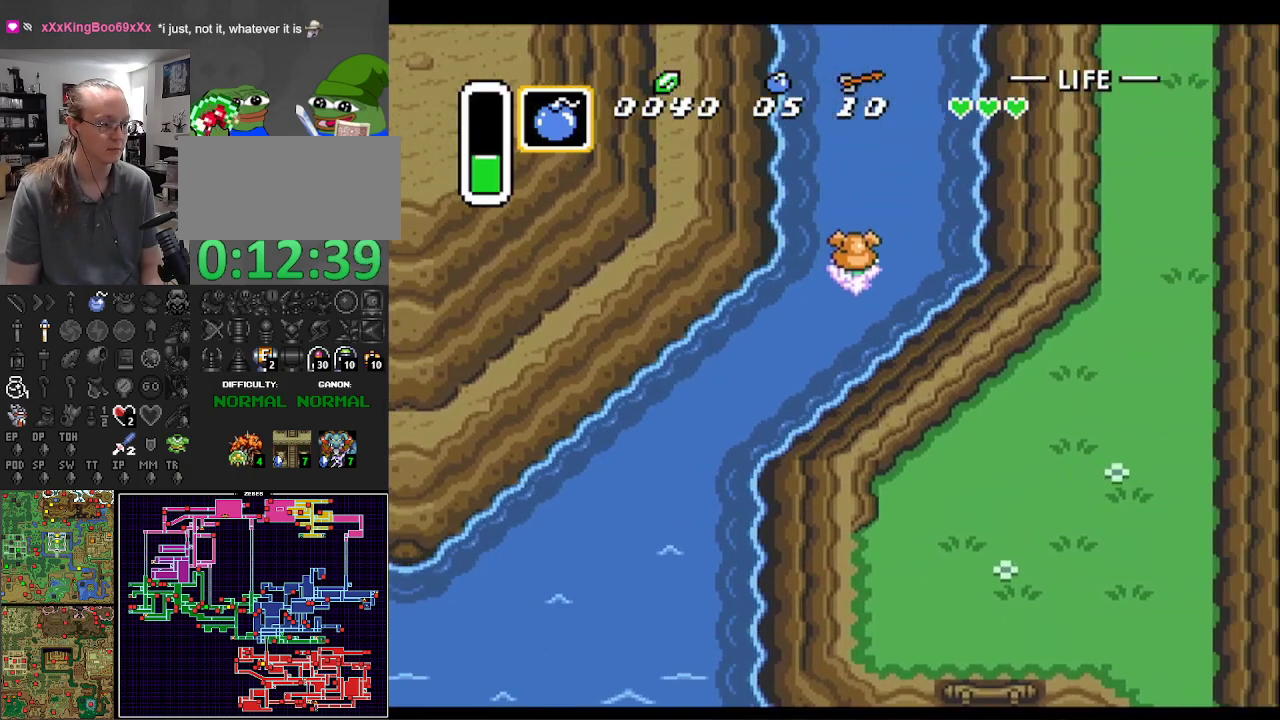
{"buttons": ["A", "B", "DPAD_UP", "DPAD_LEFT"], "events": [[33, "A", "down"], [67, "DPAD_LEFT", "down"], [167, "A", "up"], [267, "A", "down"], [283, "DPAD_LEFT", "up"], [383, "A", "up"], [383, "DPAD_LEFT", "down"], [500, "A", "down"]]}
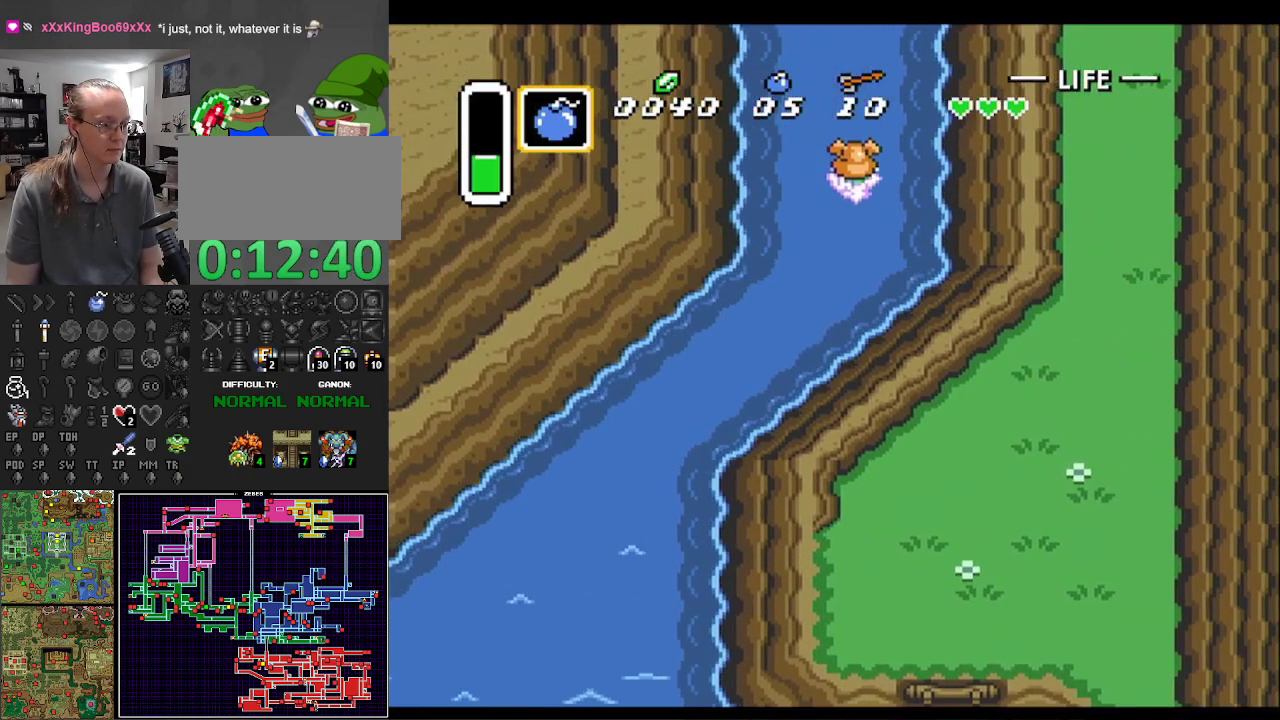
{"buttons": ["A", "B", "DPAD_UP"], "events": [[100, "A", "up"], [167, "DPAD_LEFT", "up"], [233, "A", "down"], [317, "A", "up"], [350, "DPAD_LEFT", "down"], [400, "DPAD_LEFT", "up"], [450, "A", "down"]]}
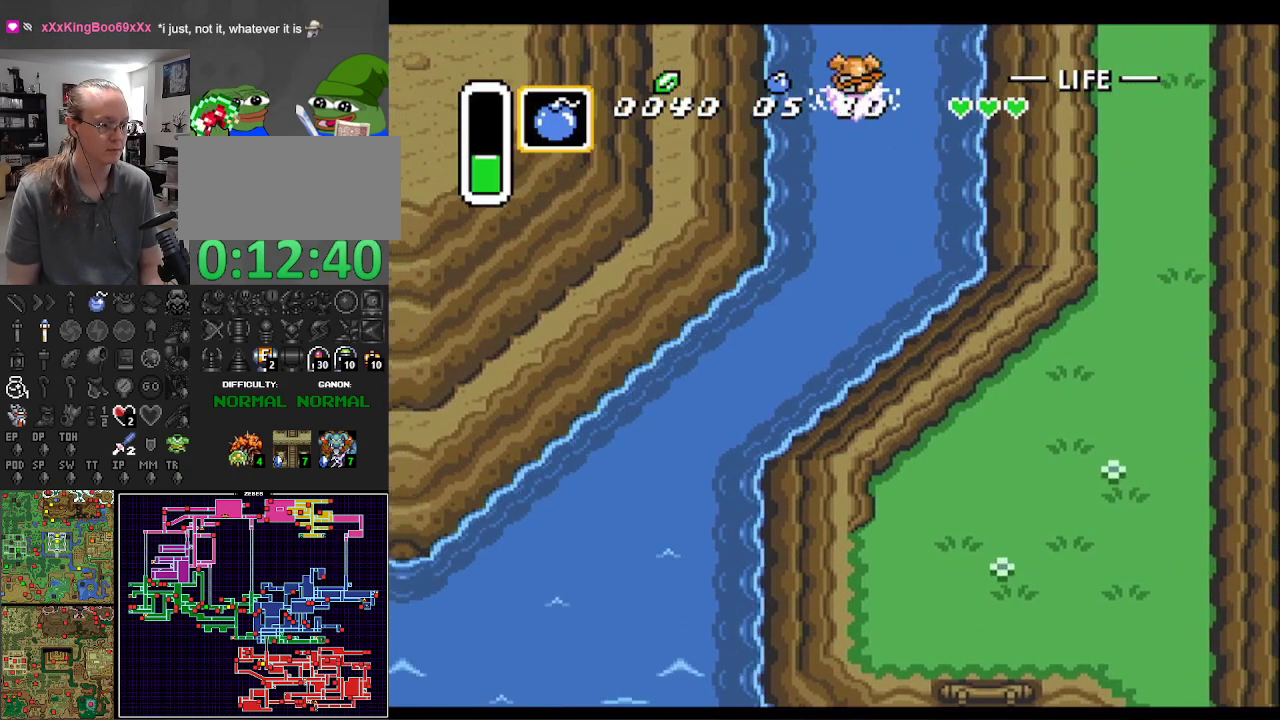
{"buttons": ["B", "DPAD_UP"], "events": [[50, "A", "up"], [150, "A", "down"], [283, "A", "up"], [383, "A", "down"], [483, "A", "up"]]}
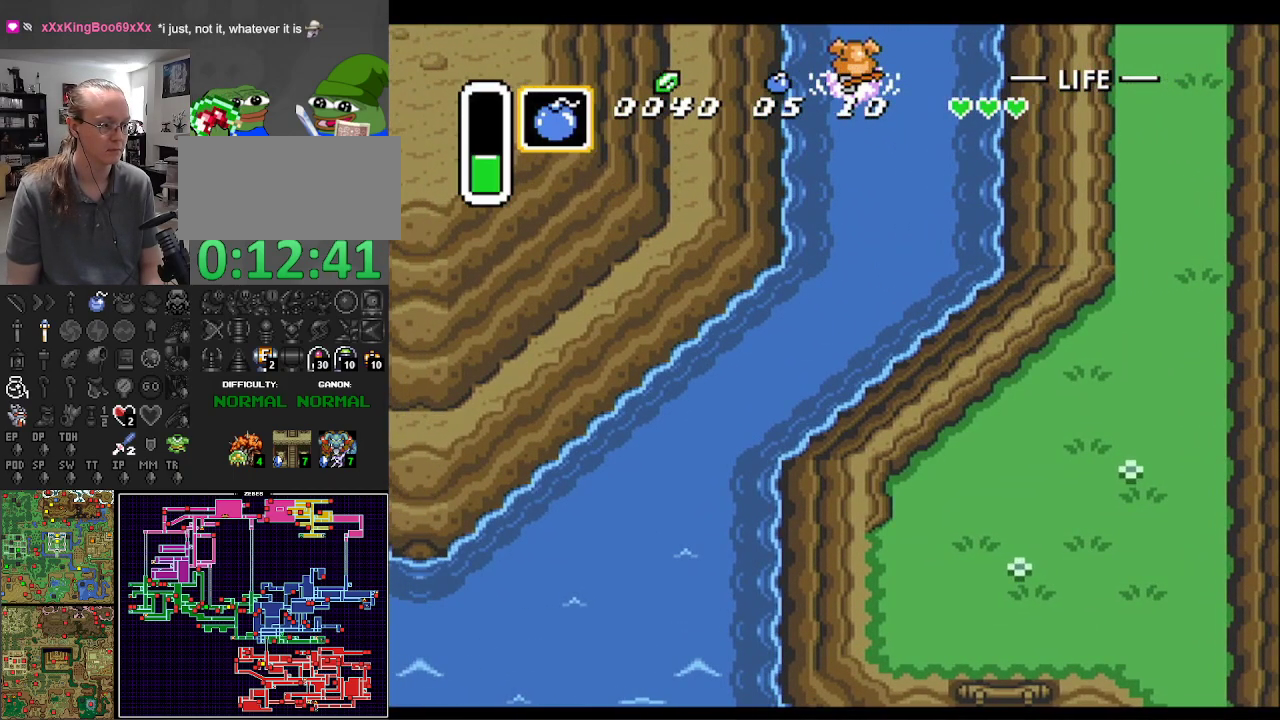
{"buttons": ["B", "DPAD_UP"], "events": [[117, "A", "down"], [233, "A", "up"], [333, "A", "down"], [467, "A", "up"]]}